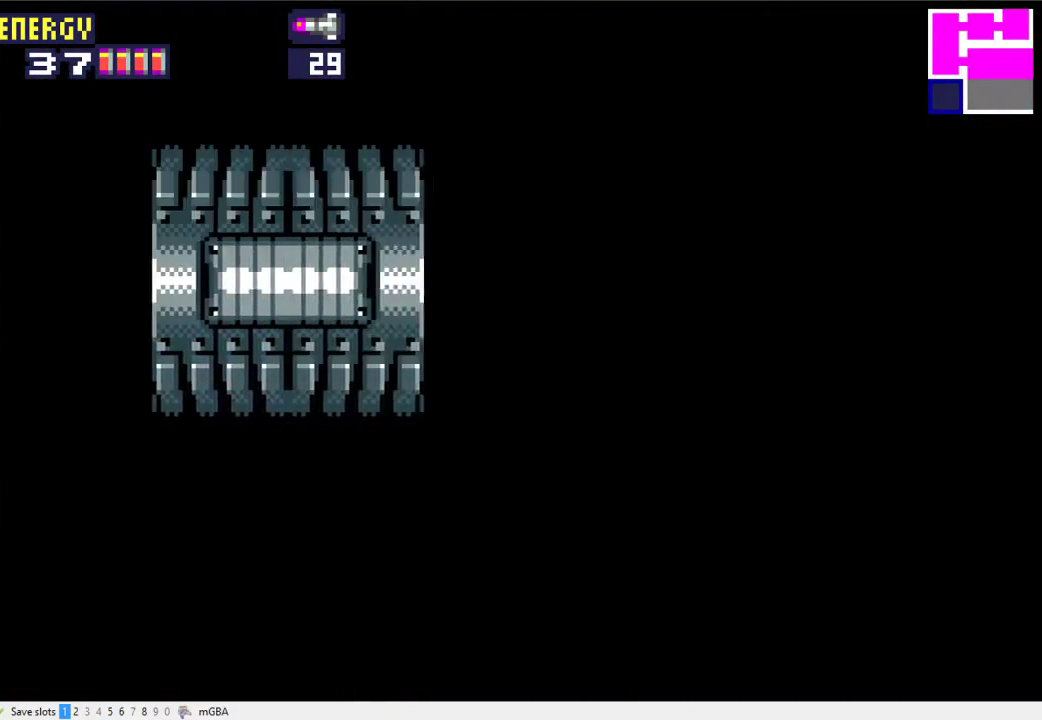
Gameplay with a controller (Xbox layout); each line is a JSON object with the inputs held at the frame after it. "events" lists button and stick changes between this image and that frame as [ms after this image, input, new state], when the widget could be followed in between. Not read: L2 L3 R2 R3 left_stick right_stick.
{"buttons": ["X", "DPAD_RIGHT"], "events": []}
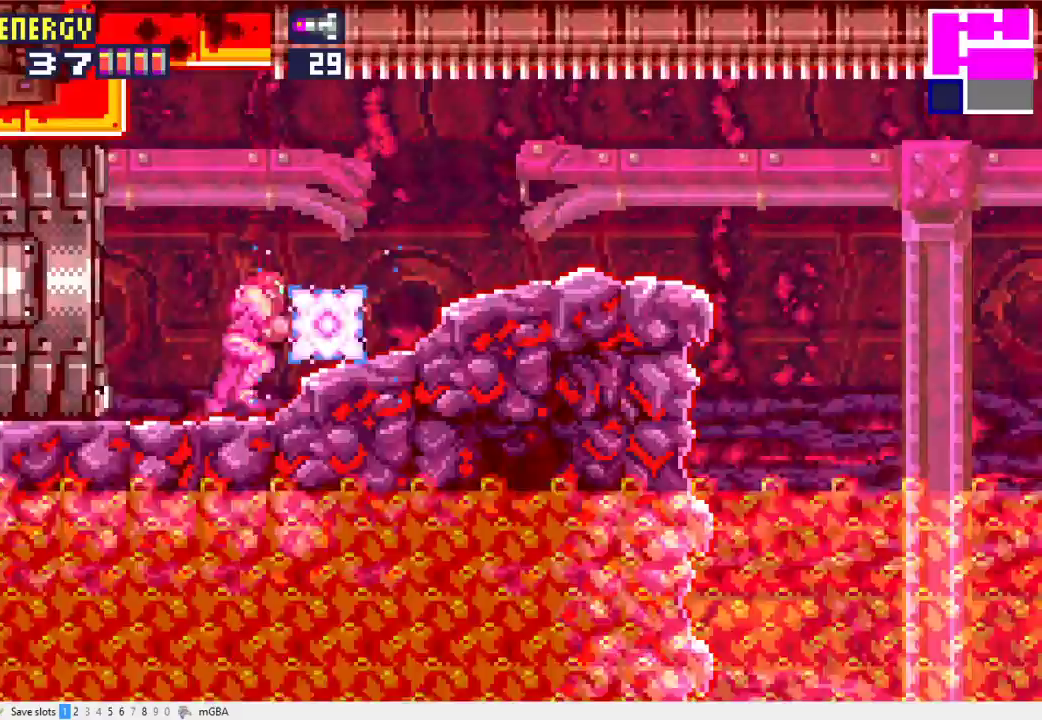
{"buttons": ["X", "DPAD_RIGHT"], "events": []}
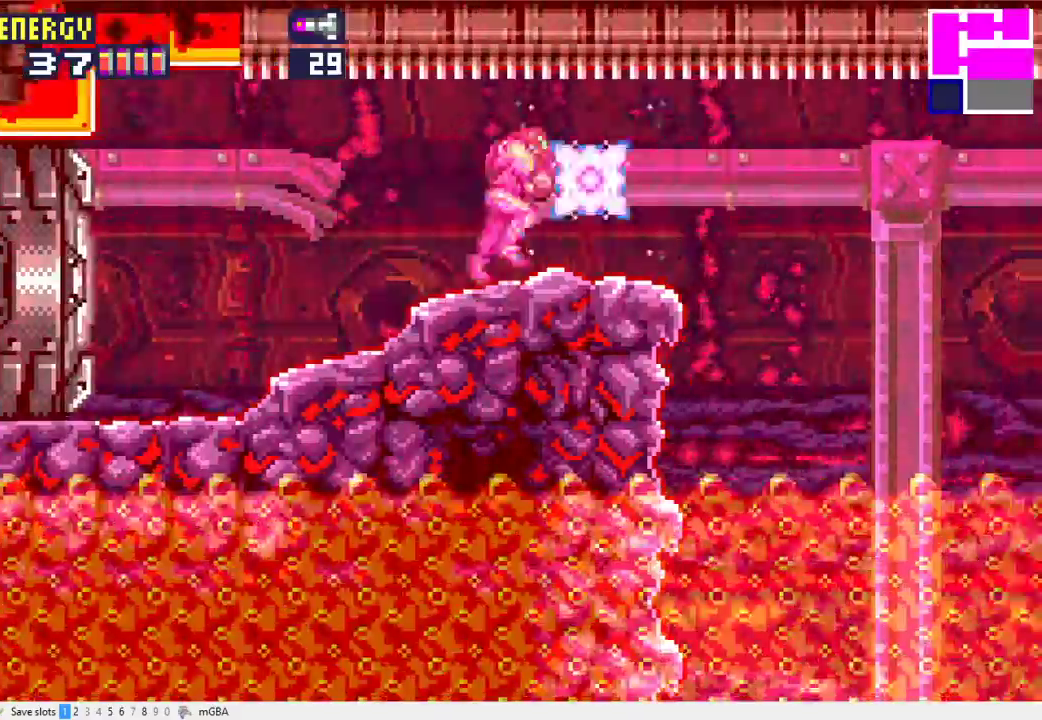
{"buttons": ["X", "DPAD_LEFT"], "events": [[67, "X", "up"], [133, "X", "down"], [333, "A", "down"], [333, "DPAD_RIGHT", "up"], [367, "DPAD_LEFT", "down"], [433, "A", "up"]]}
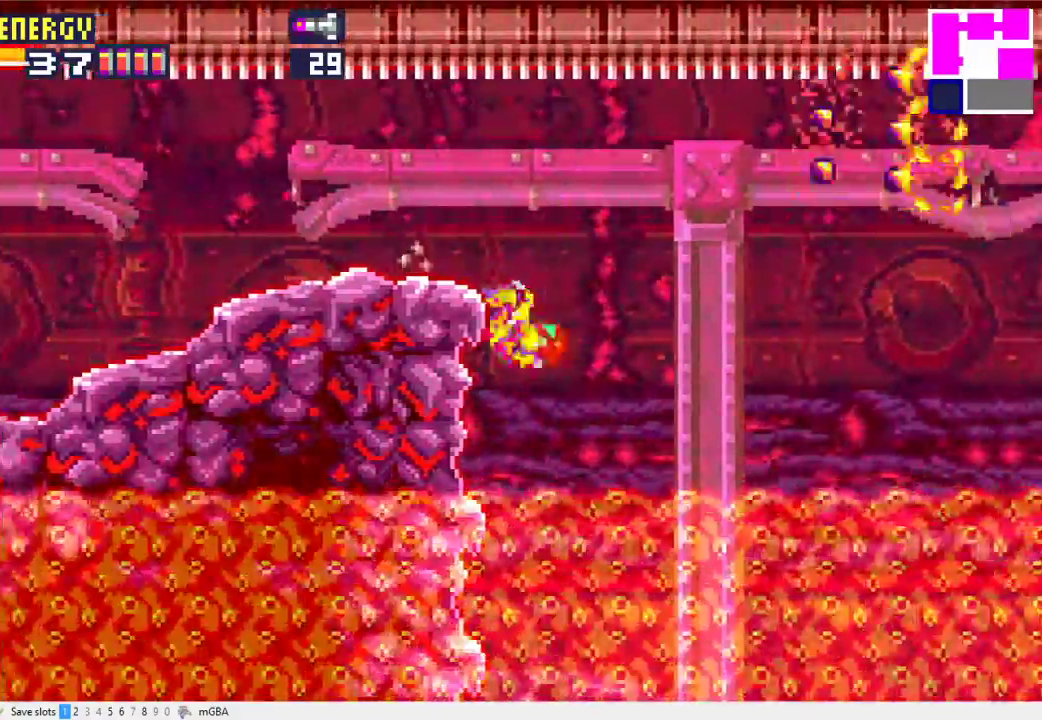
{"buttons": ["A", "X", "DPAD_RIGHT"], "events": [[100, "DPAD_LEFT", "up"], [100, "DPAD_RIGHT", "down"], [133, "A", "down"]]}
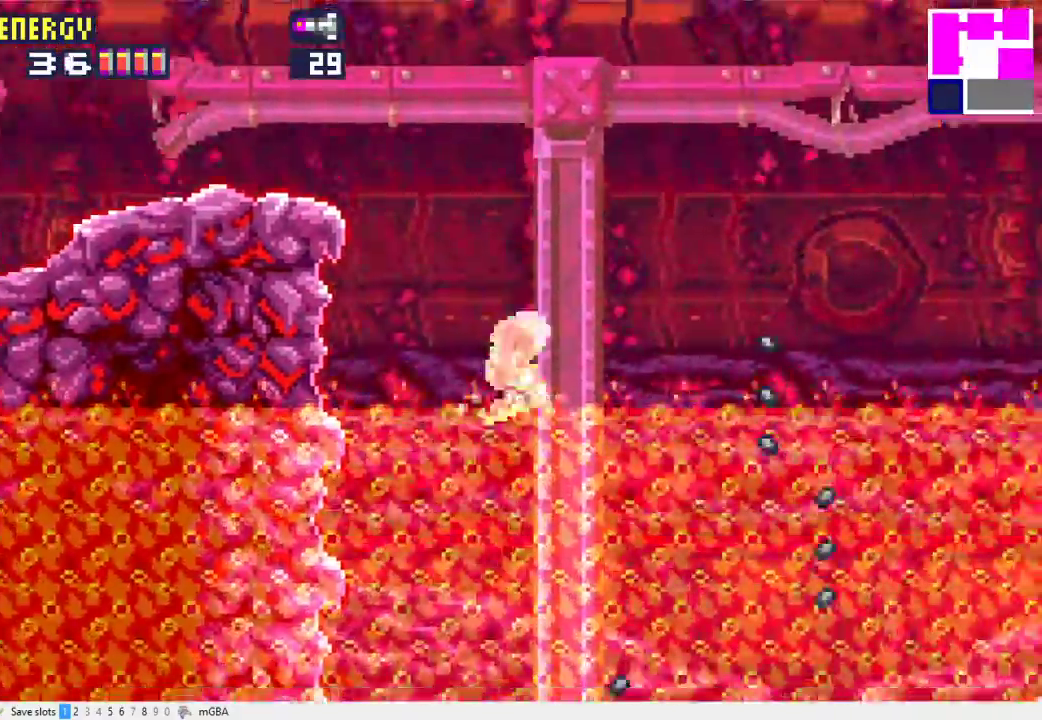
{"buttons": ["X", "DPAD_RIGHT"], "events": [[200, "A", "up"]]}
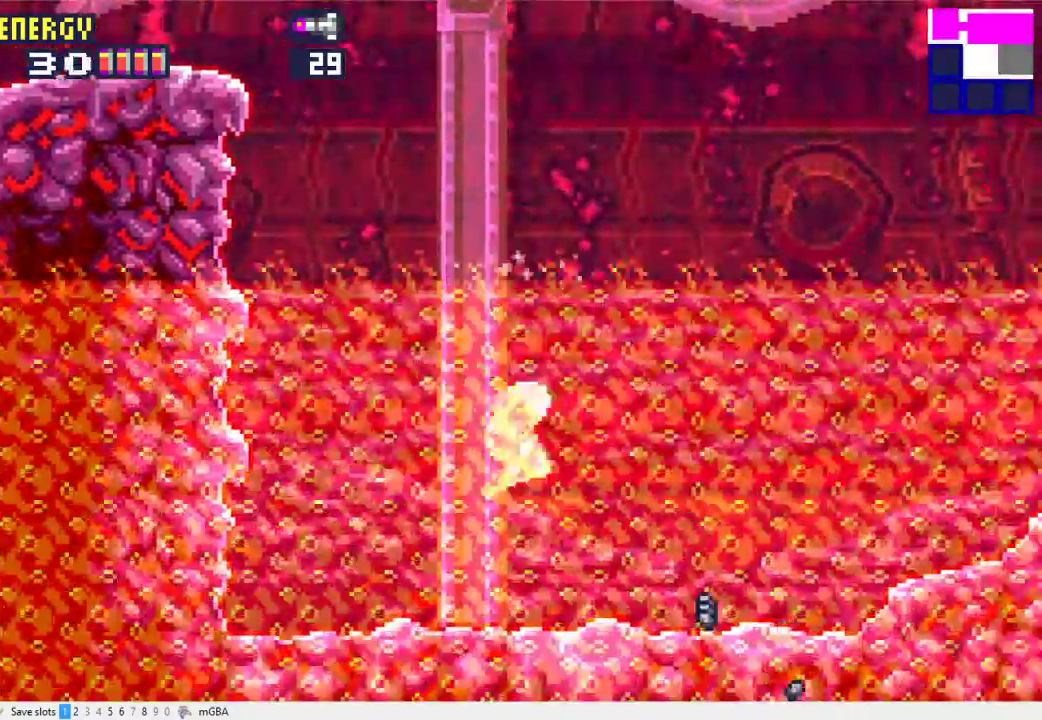
{"buttons": ["A", "X", "DPAD_RIGHT"], "events": [[433, "A", "down"]]}
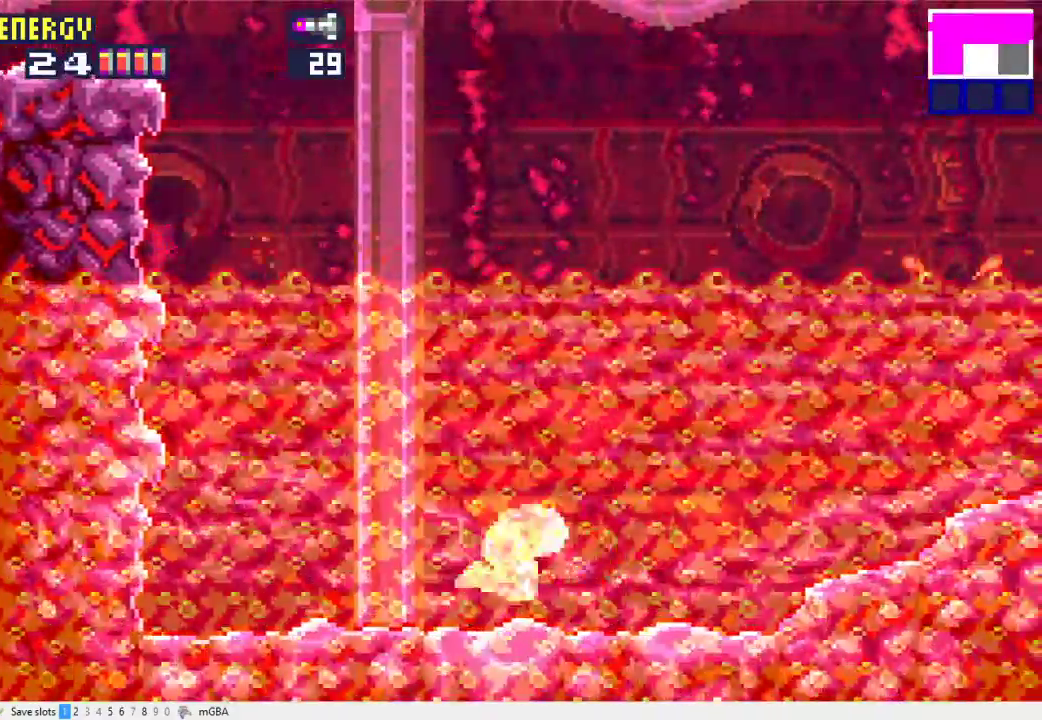
{"buttons": ["A", "X", "DPAD_RIGHT"], "events": []}
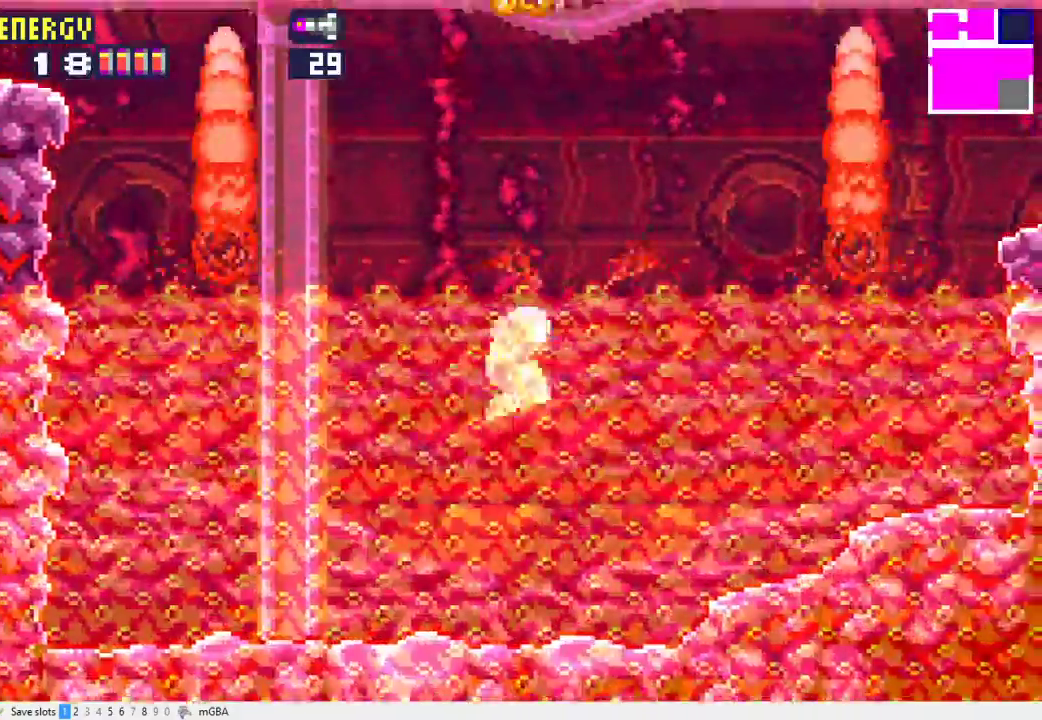
{"buttons": ["X", "DPAD_RIGHT"], "events": [[400, "A", "up"]]}
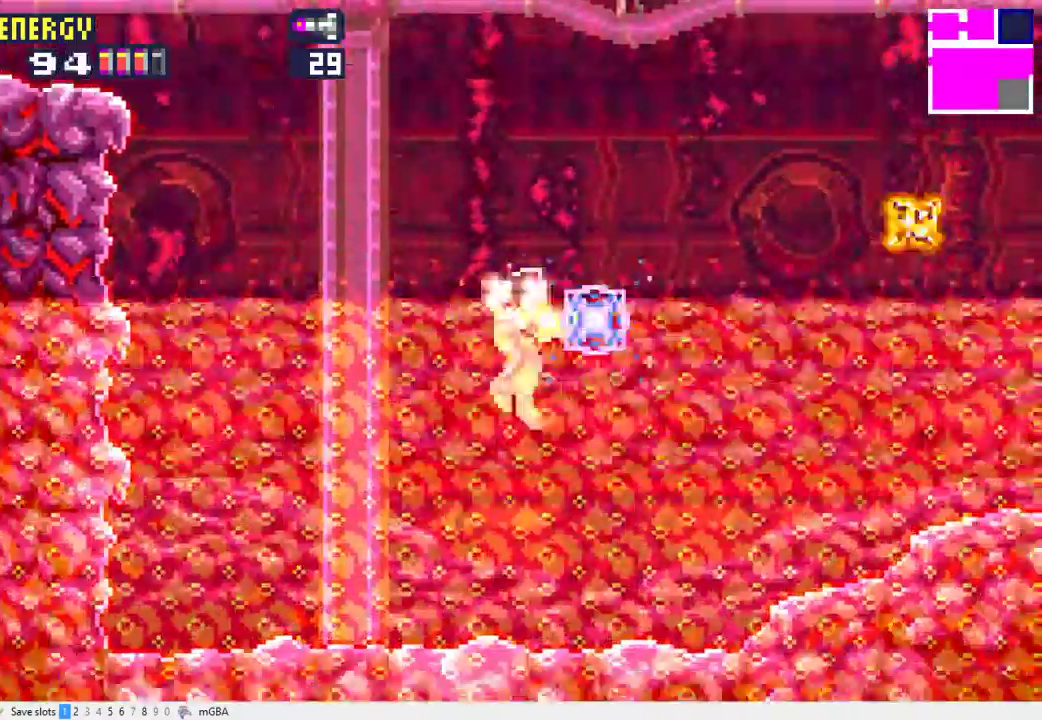
{"buttons": ["X", "DPAD_RIGHT"], "events": []}
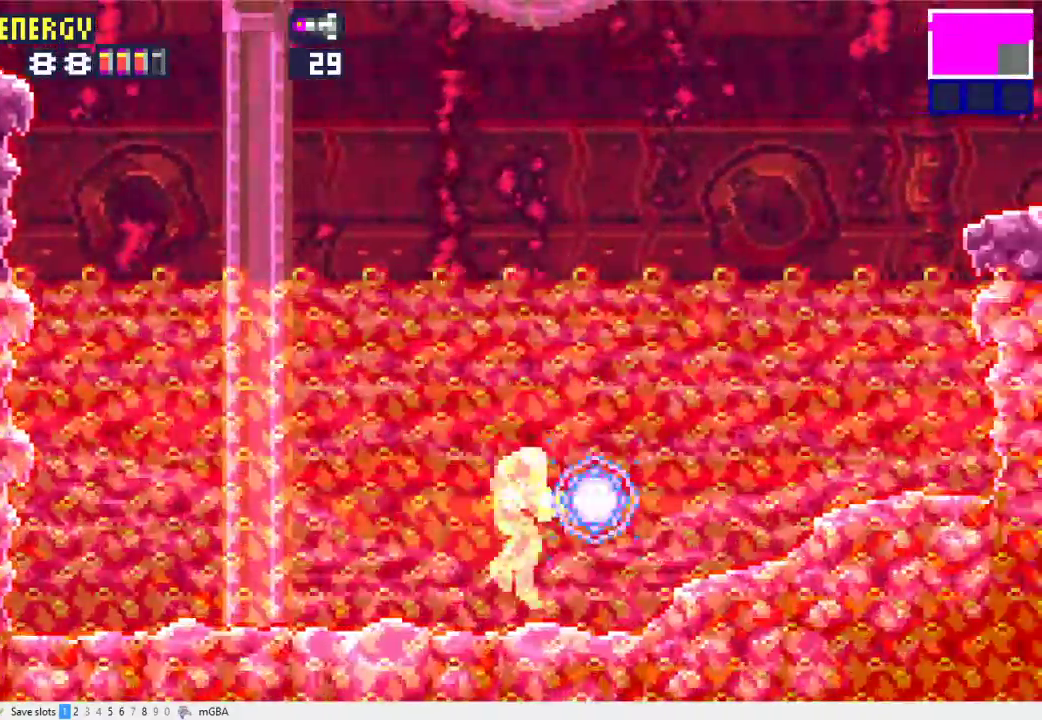
{"buttons": ["A", "X", "DPAD_RIGHT"], "events": [[233, "A", "down"]]}
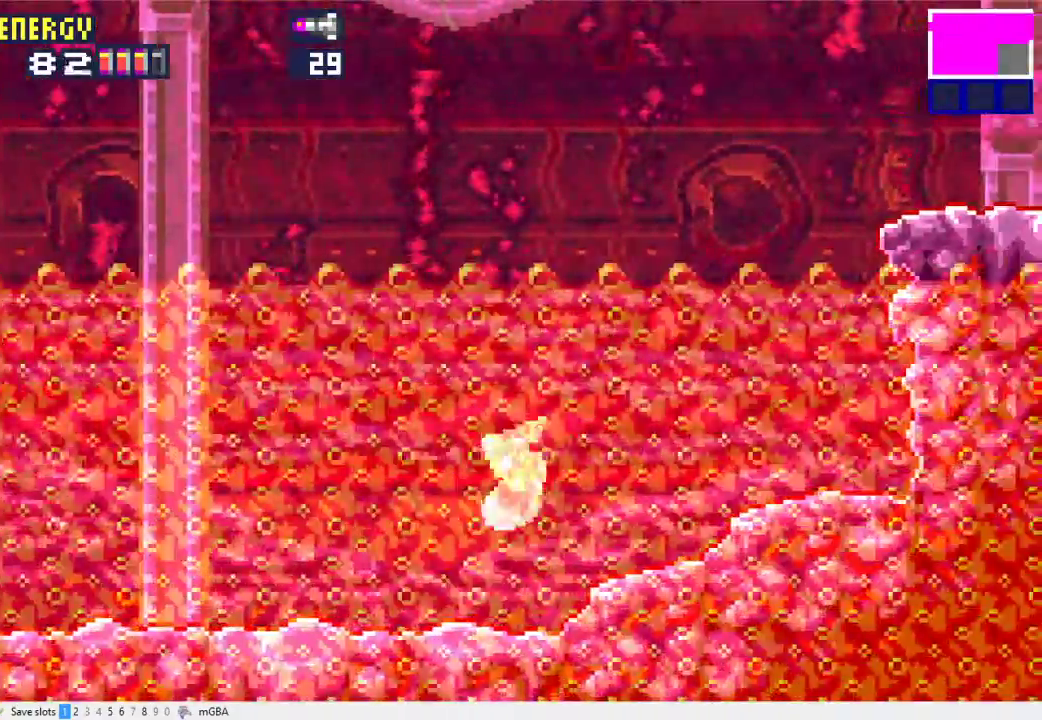
{"buttons": ["X", "DPAD_RIGHT"], "events": [[233, "A", "up"]]}
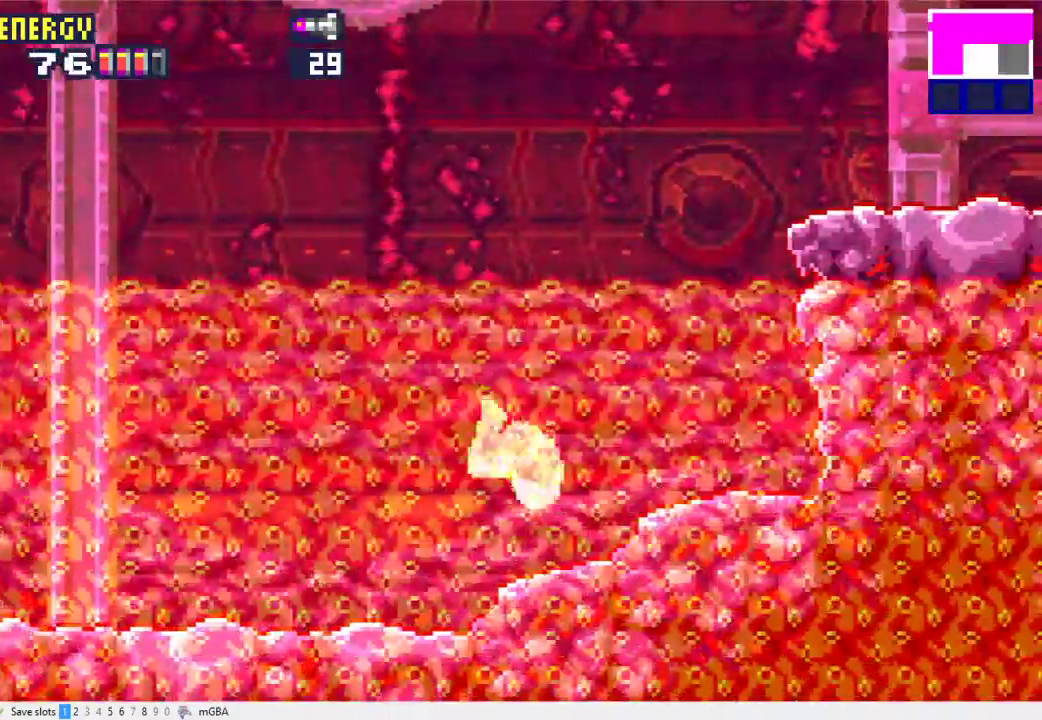
{"buttons": ["X", "DPAD_RIGHT"], "events": []}
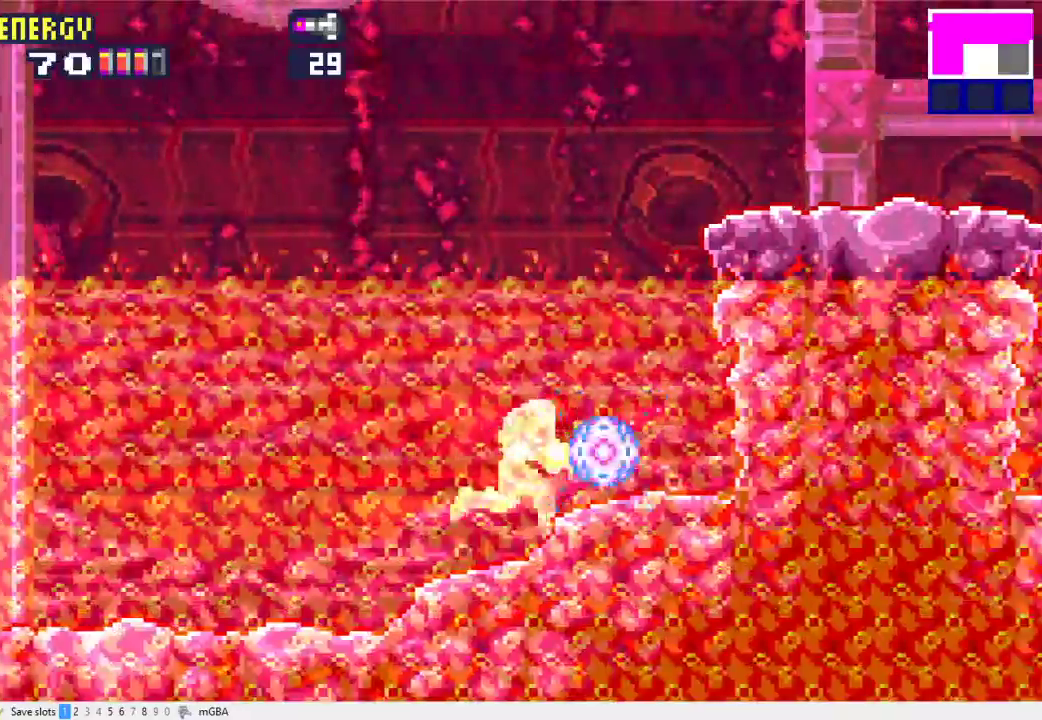
{"buttons": ["A", "X", "DPAD_RIGHT"], "events": [[233, "A", "down"]]}
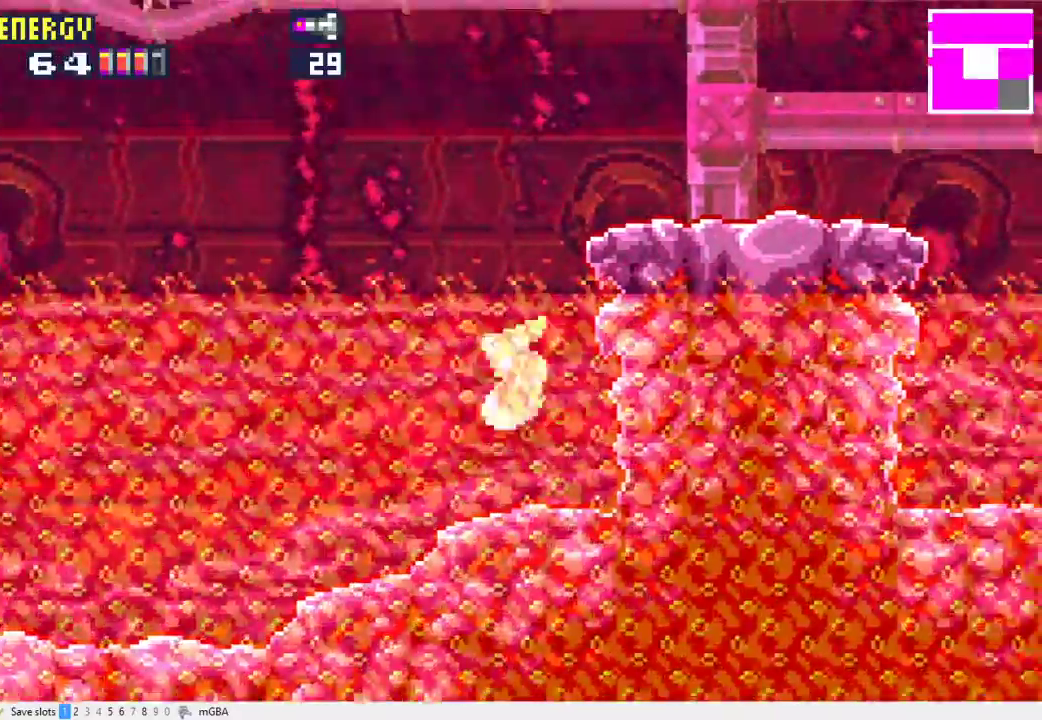
{"buttons": ["X", "DPAD_RIGHT"], "events": [[300, "A", "up"]]}
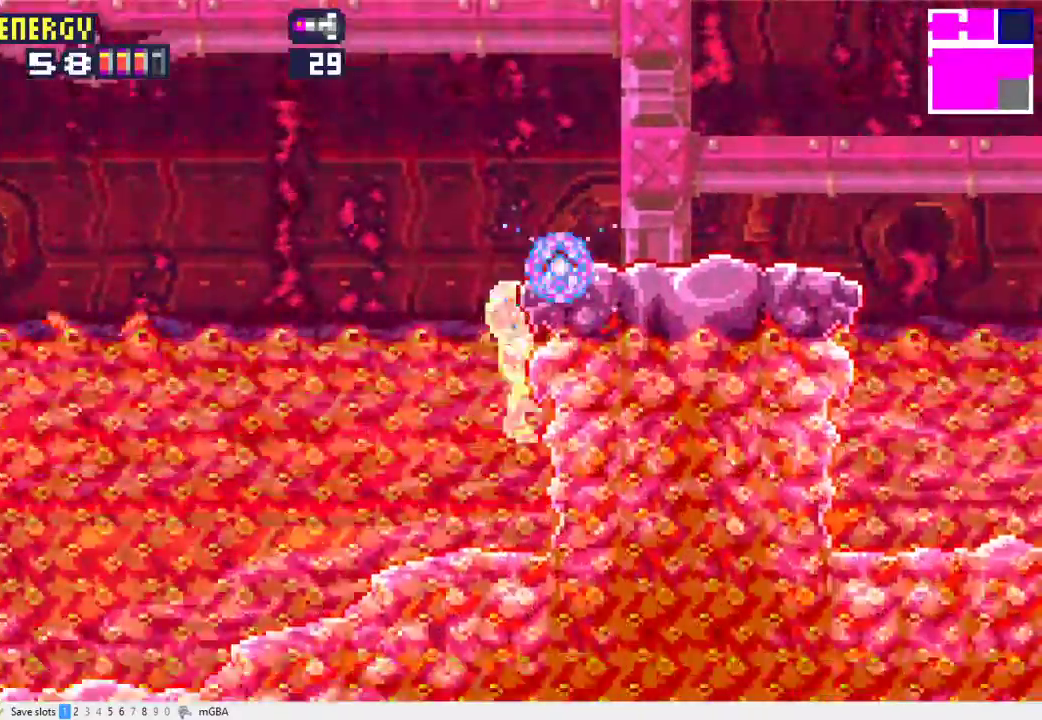
{"buttons": ["X", "DPAD_RIGHT"], "events": [[67, "A", "down"], [300, "A", "up"]]}
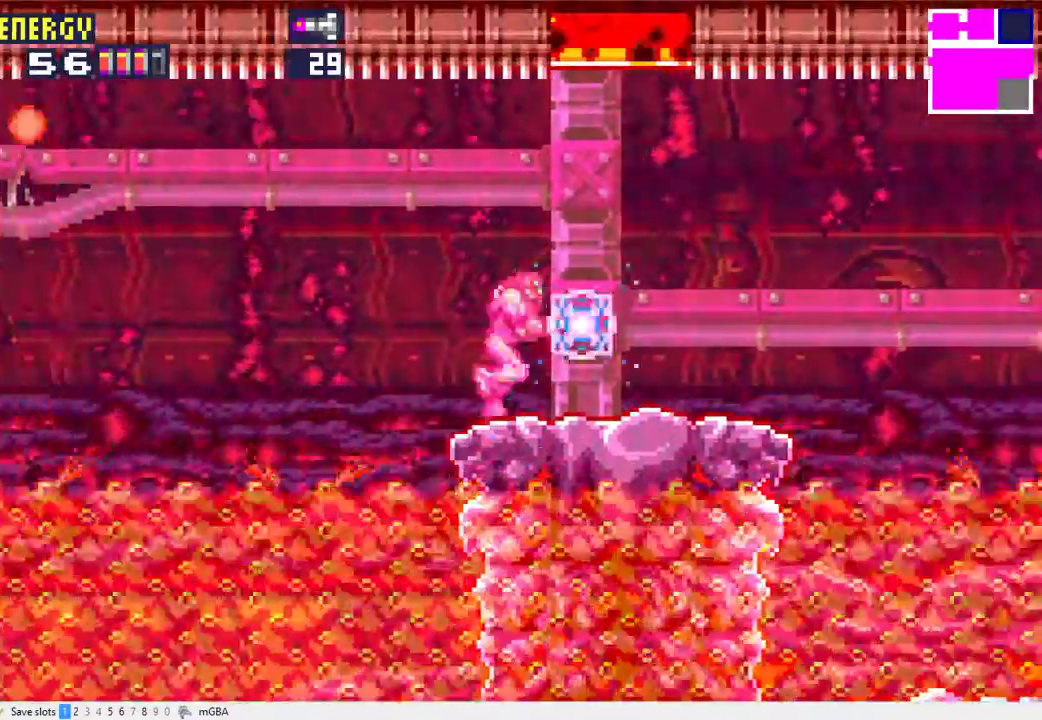
{"buttons": ["X", "DPAD_RIGHT"], "events": [[33, "A", "down"], [200, "A", "up"], [233, "X", "up"], [300, "X", "down"]]}
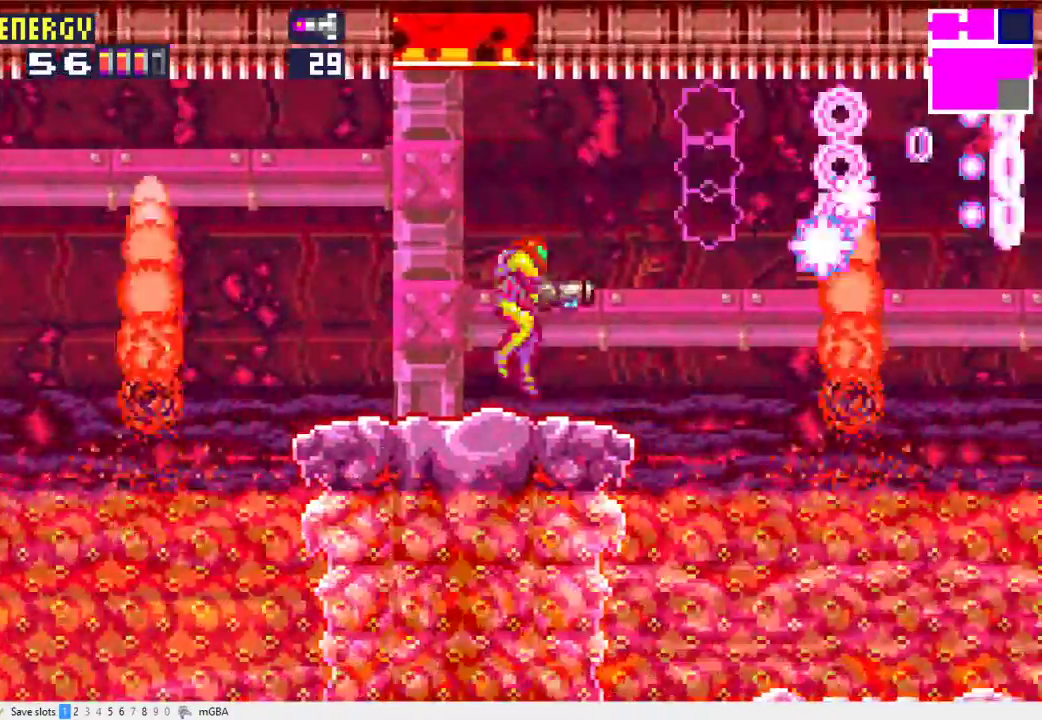
{"buttons": ["A", "X", "DPAD_UP", "DPAD_RIGHT"], "events": [[233, "A", "down"], [433, "DPAD_UP", "down"]]}
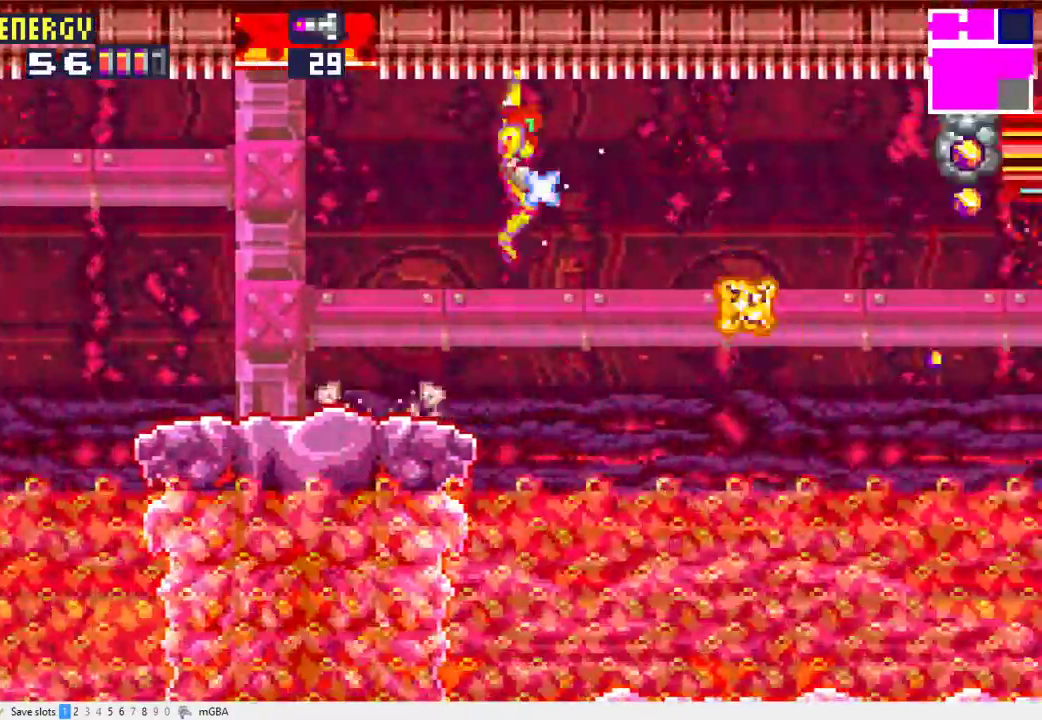
{"buttons": ["X", "DPAD_UP", "DPAD_RIGHT"], "events": [[33, "A", "up"]]}
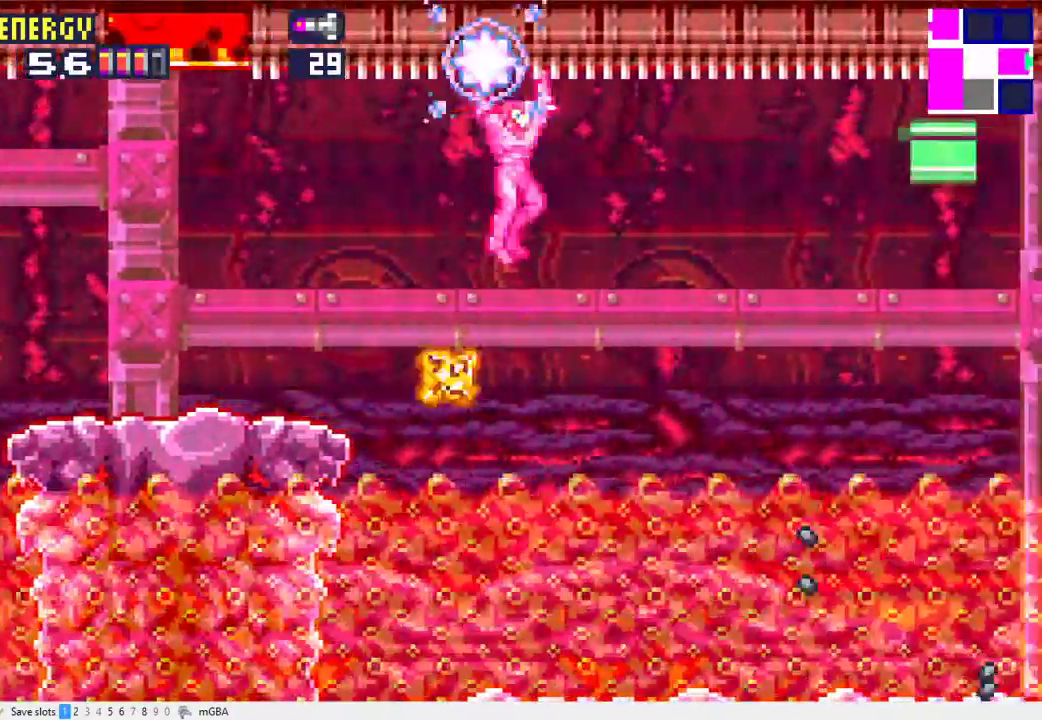
{"buttons": ["X", "DPAD_UP", "DPAD_RIGHT"], "events": []}
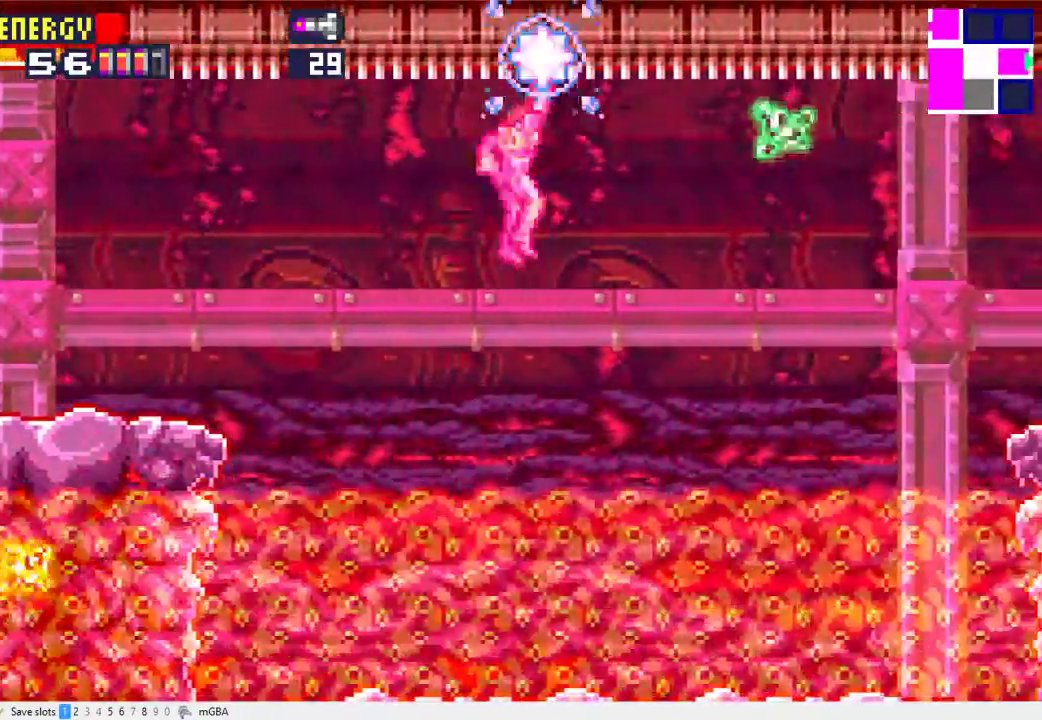
{"buttons": ["X", "DPAD_UP", "DPAD_RIGHT"], "events": []}
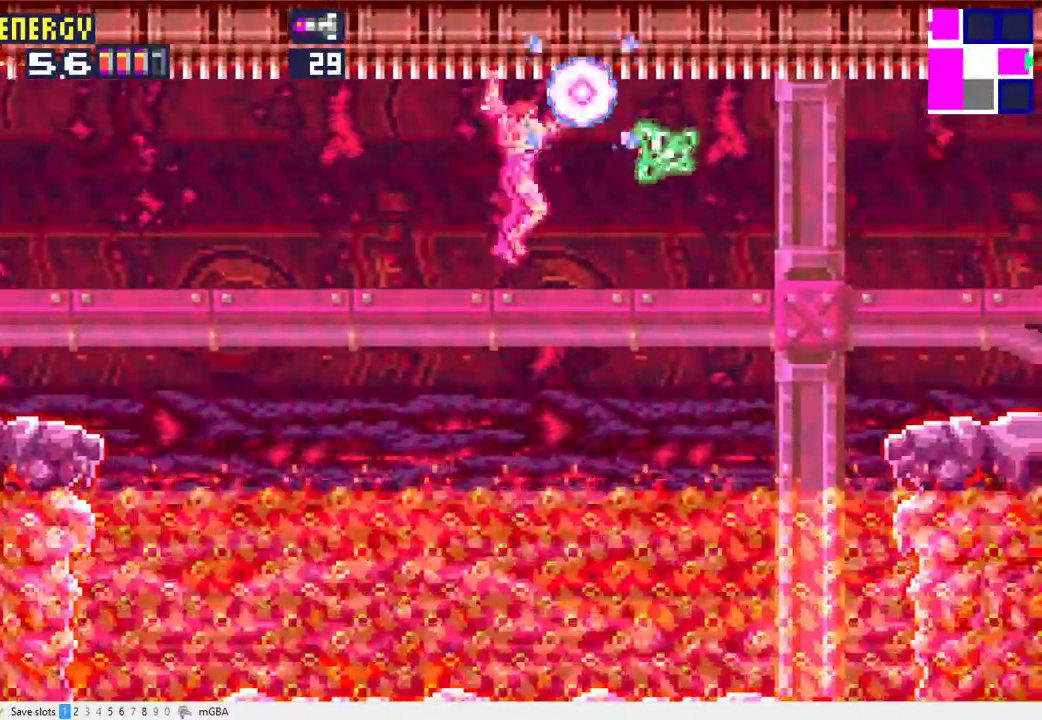
{"buttons": ["X", "DPAD_UP", "DPAD_RIGHT"], "events": []}
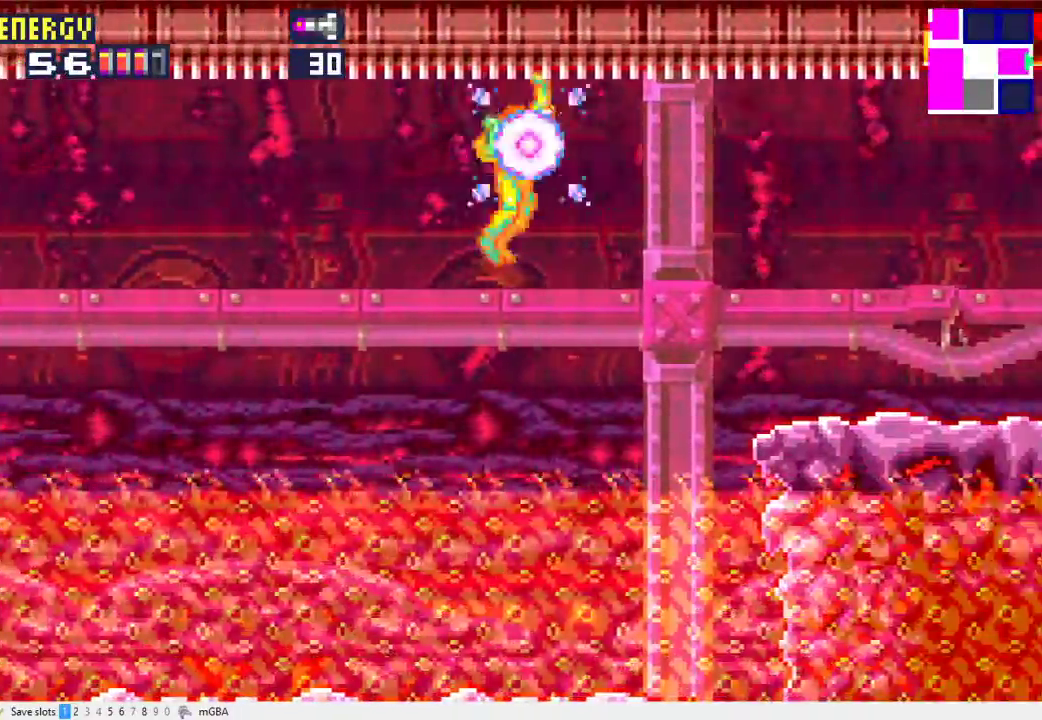
{"buttons": ["A", "X", "DPAD_RIGHT"], "events": [[333, "DPAD_UP", "up"], [433, "A", "down"]]}
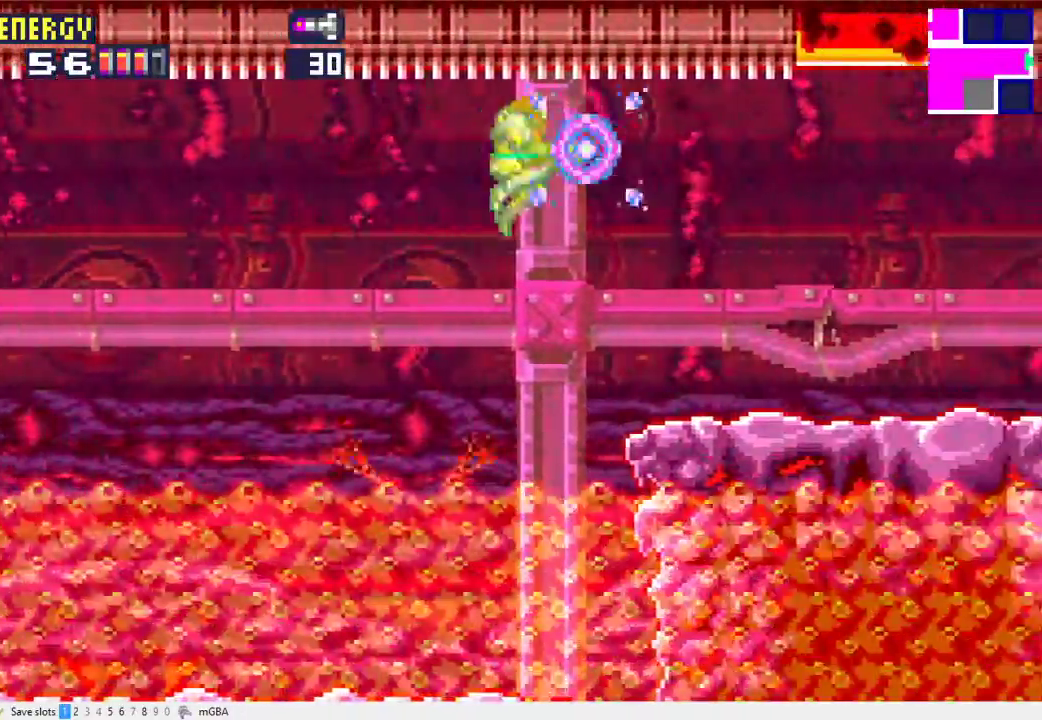
{"buttons": ["X", "DPAD_RIGHT"], "events": [[100, "A", "up"]]}
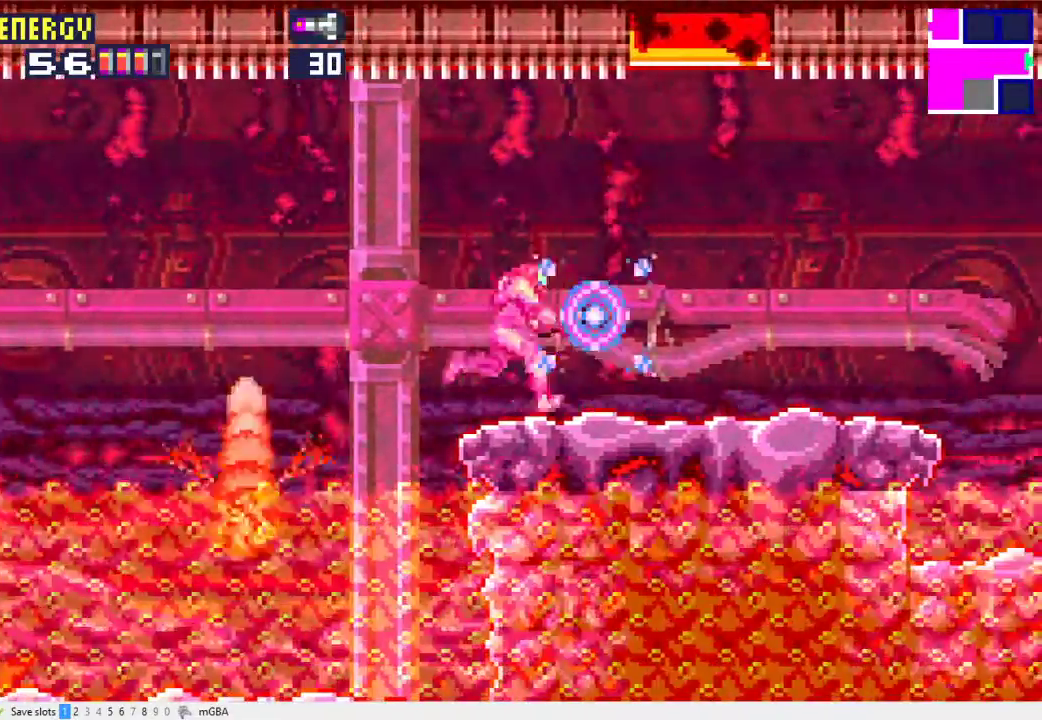
{"buttons": ["X", "DPAD_RIGHT"], "events": []}
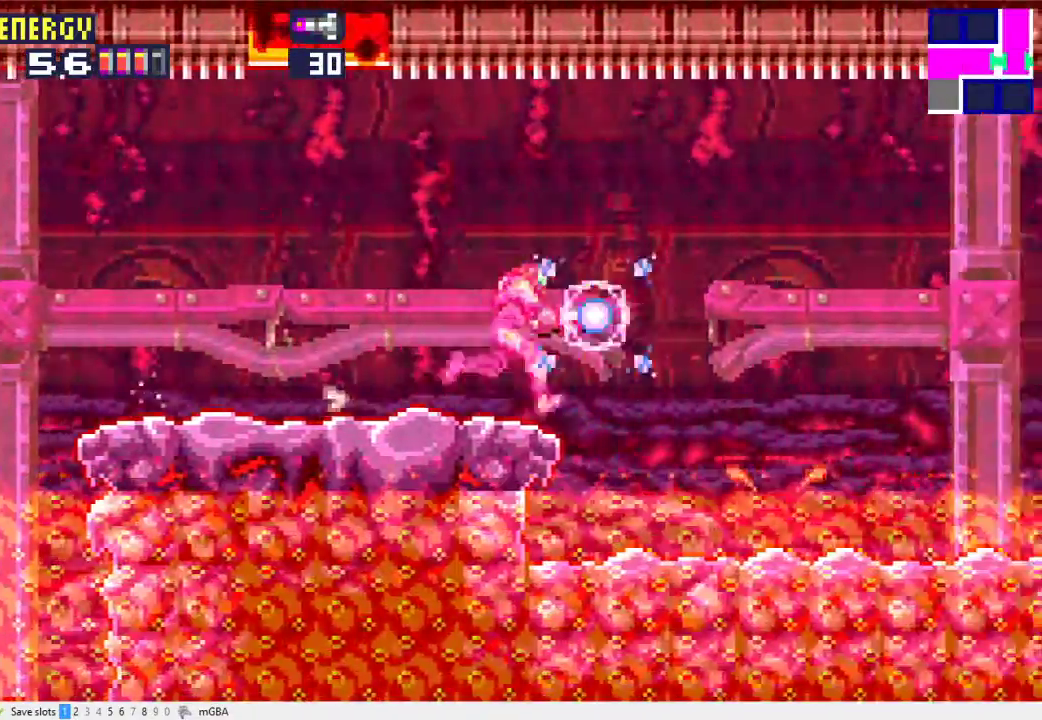
{"buttons": ["X", "DPAD_RIGHT"], "events": [[33, "A", "down"], [233, "A", "up"]]}
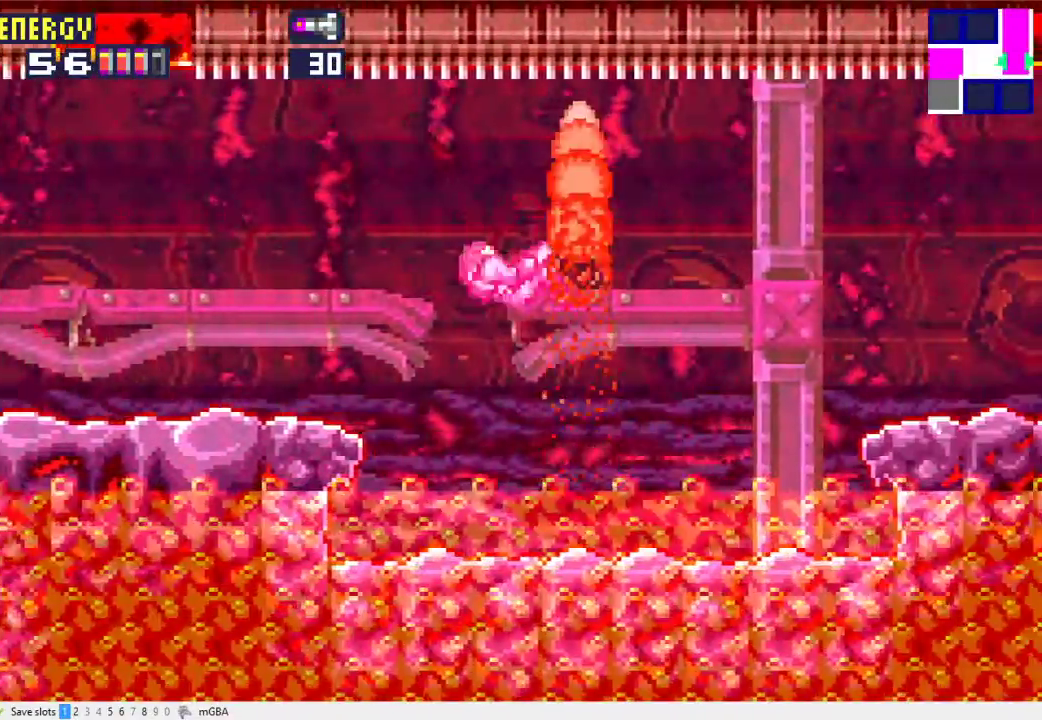
{"buttons": ["A", "X", "DPAD_RIGHT"], "events": [[367, "A", "down"]]}
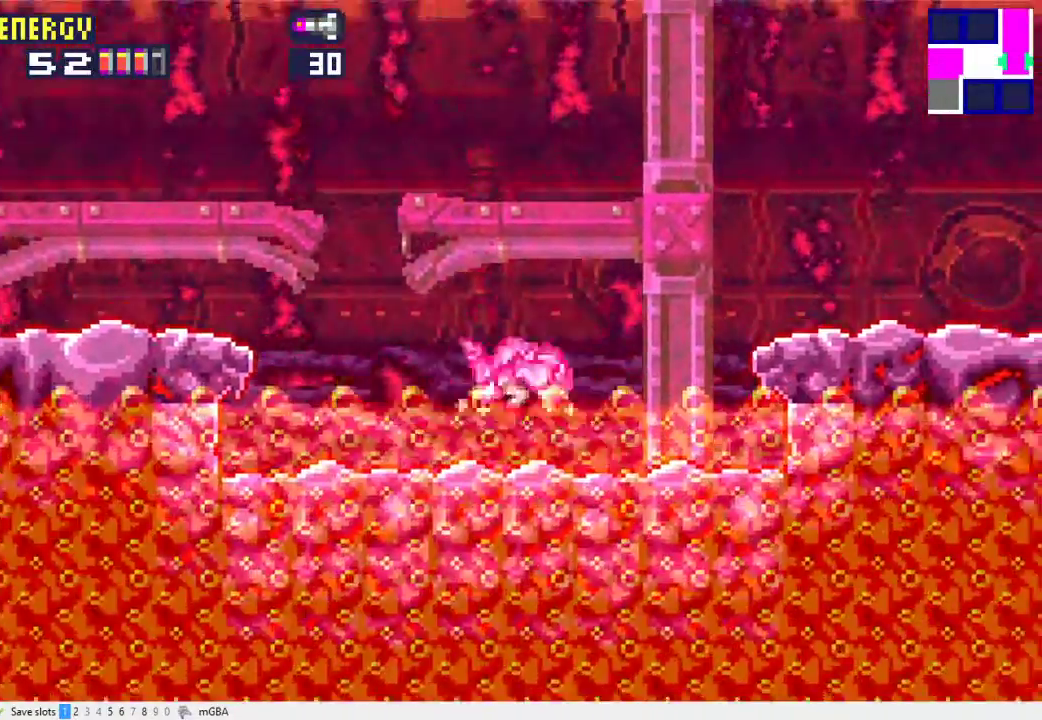
{"buttons": ["X", "DPAD_RIGHT"], "events": [[433, "A", "up"]]}
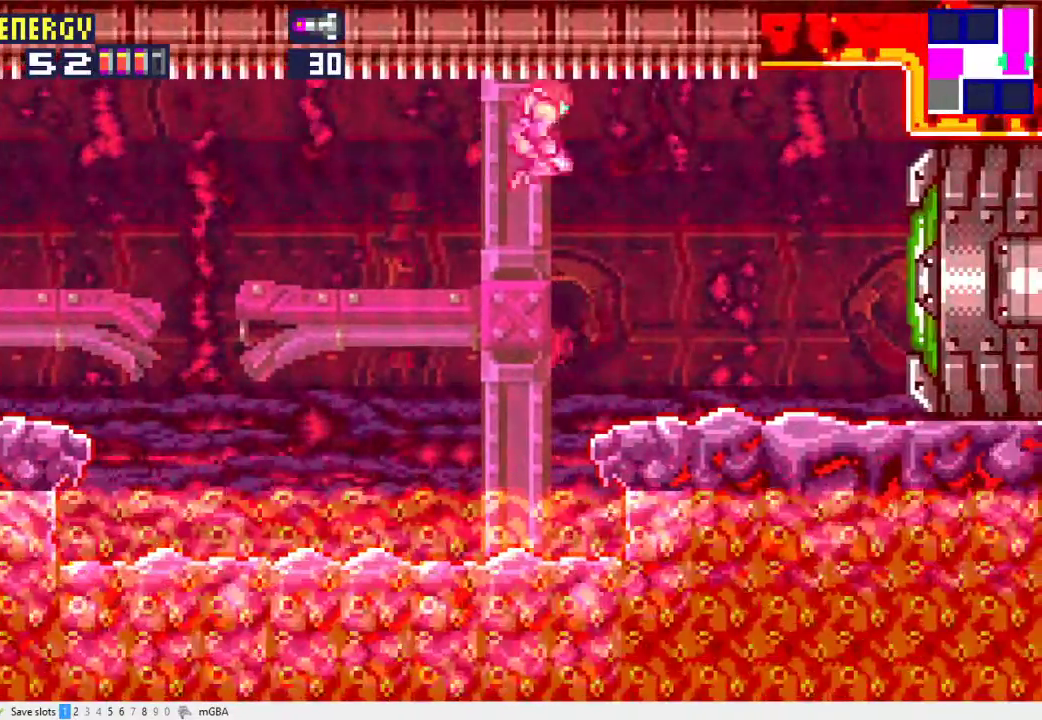
{"buttons": ["DPAD_RIGHT"], "events": [[267, "X", "up"]]}
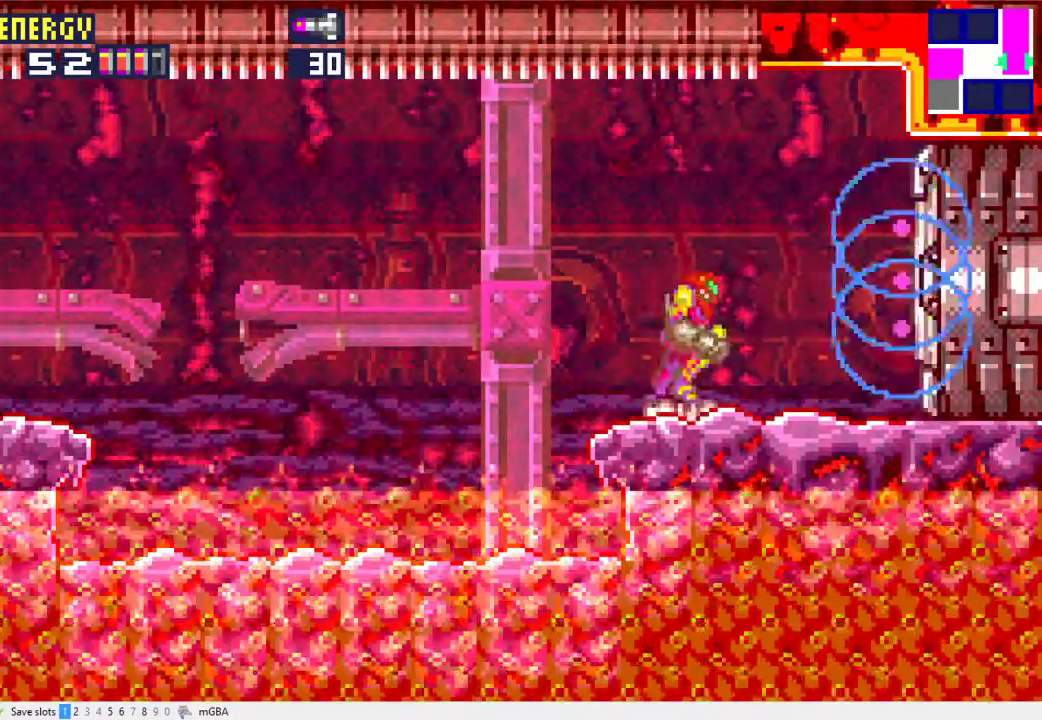
{"buttons": ["R1", "DPAD_RIGHT"], "events": [[133, "R1", "down"]]}
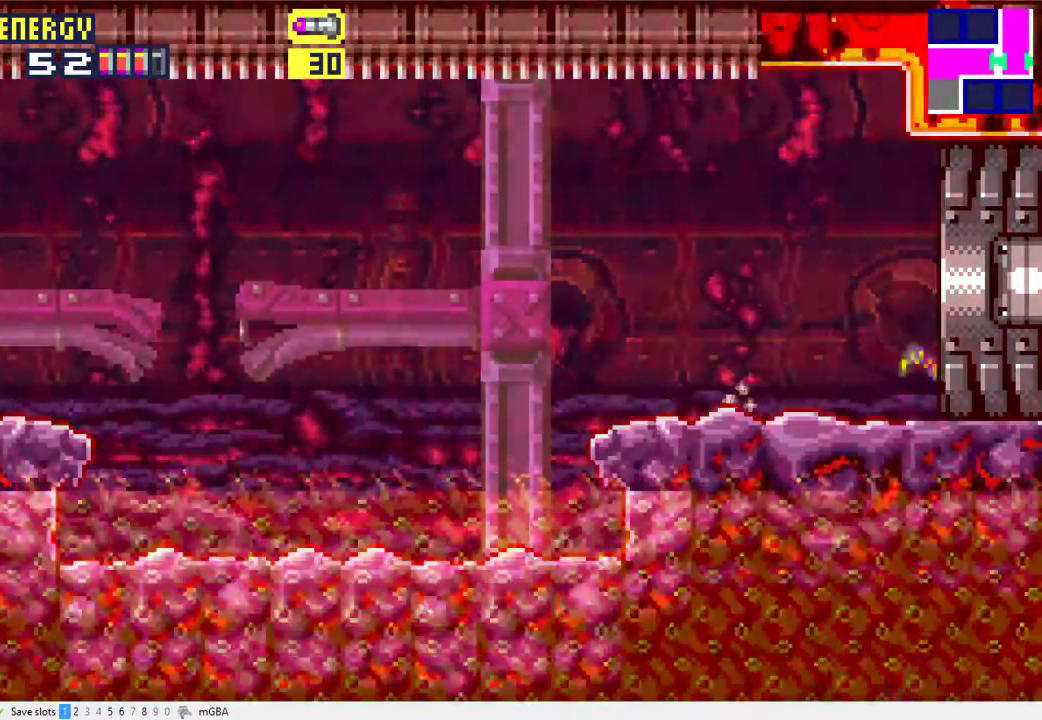
{"buttons": ["R1", "DPAD_RIGHT"], "events": []}